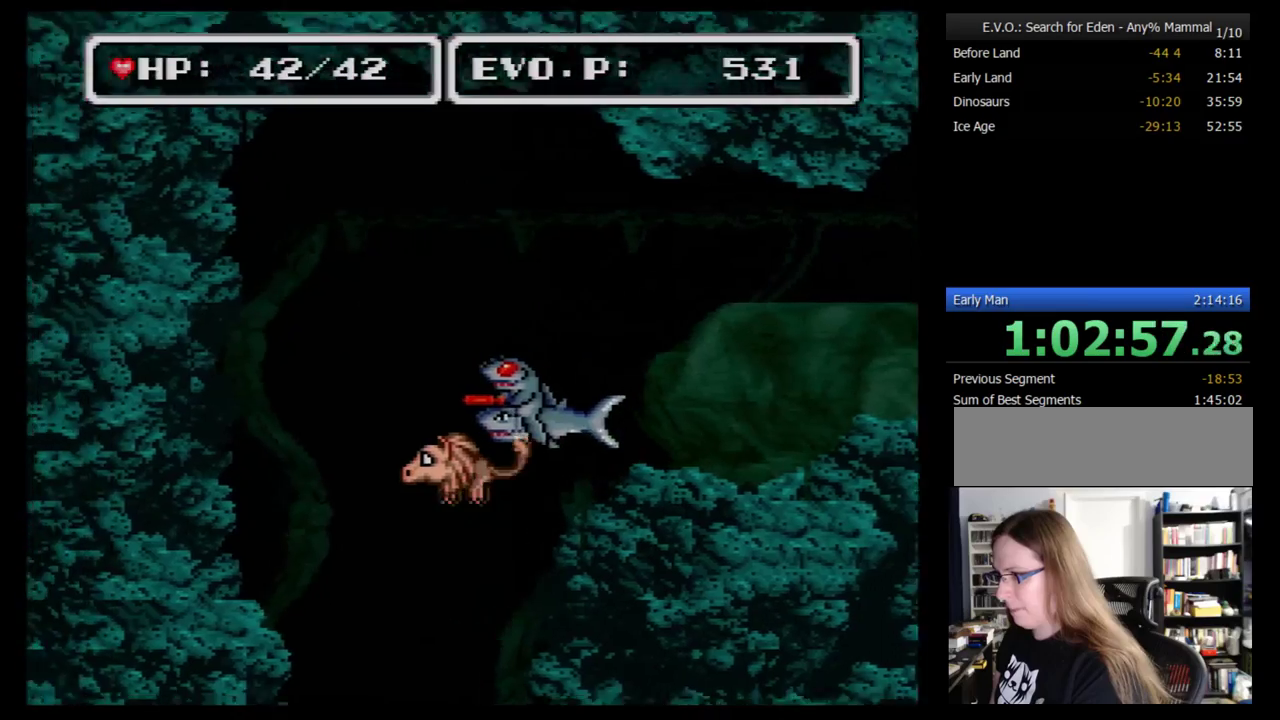
Gameplay with a controller (Nintendo layout); each line is a JSON object with the inputs held at the frame after it. "events" lists button and stick changes between this image and that frame as [ms after this image, input, new state], when the widget could be followed in between. Not read: L3 R3.
{"buttons": ["DPAD_DOWN"], "events": []}
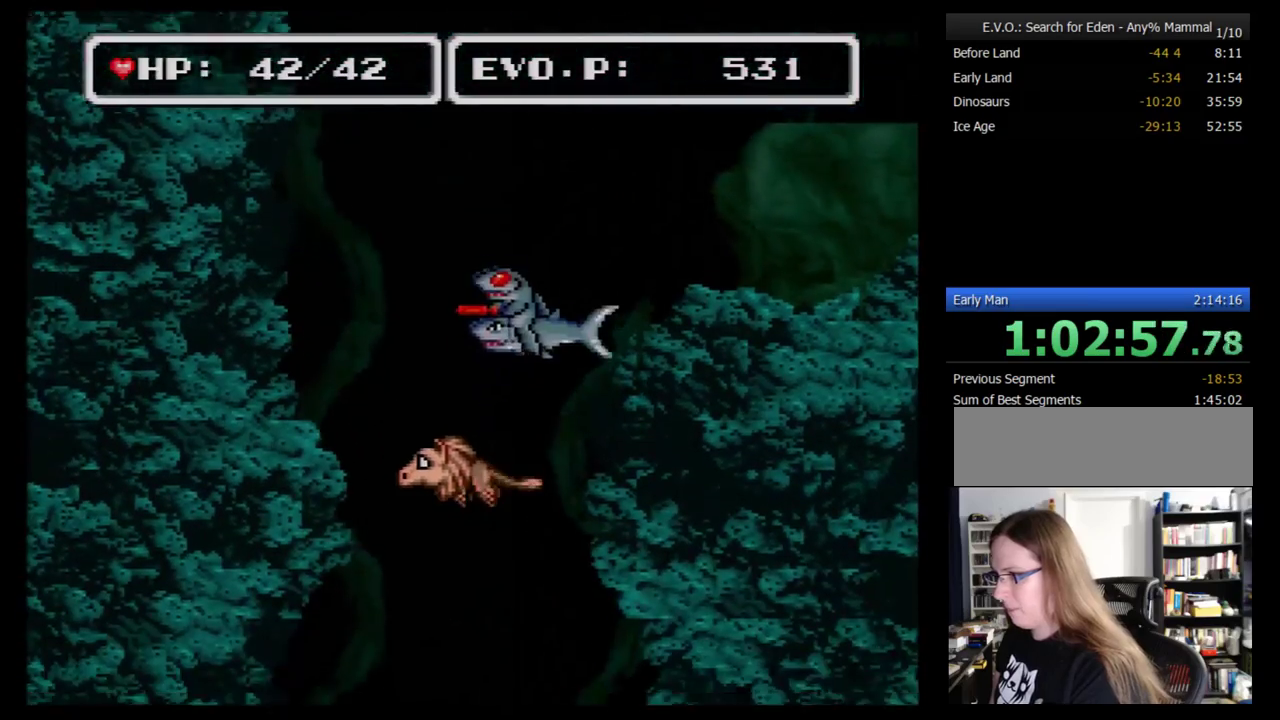
{"buttons": ["DPAD_DOWN"], "events": [[241, "DPAD_DOWN", "up"], [293, "DPAD_DOWN", "down"]]}
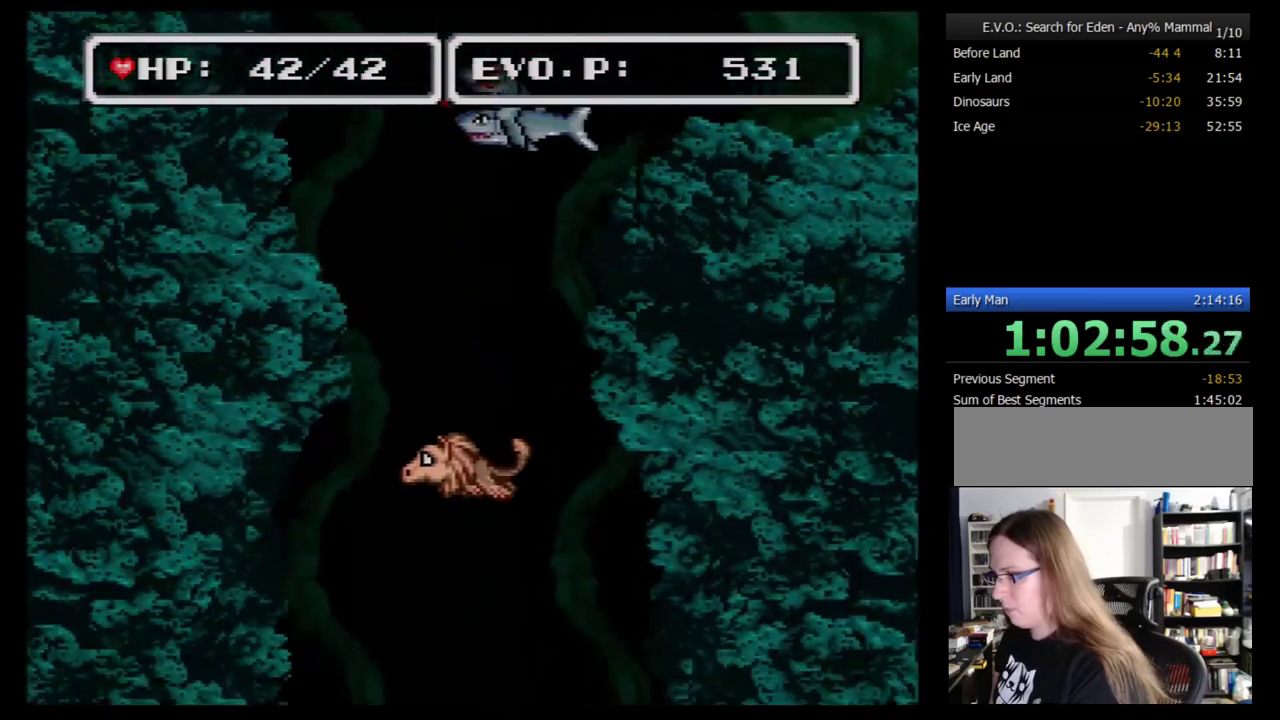
{"buttons": ["DPAD_DOWN"], "events": [[207, "DPAD_DOWN", "up"], [379, "DPAD_DOWN", "down"]]}
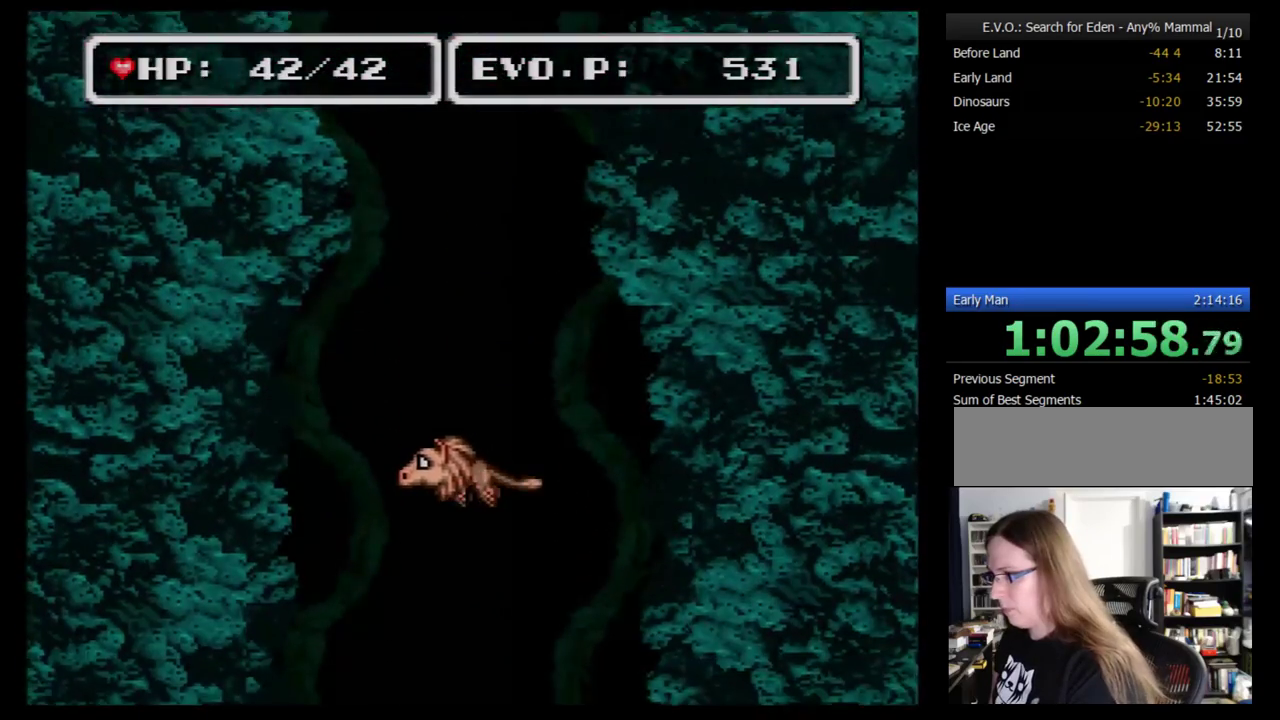
{"buttons": ["DPAD_DOWN"], "events": []}
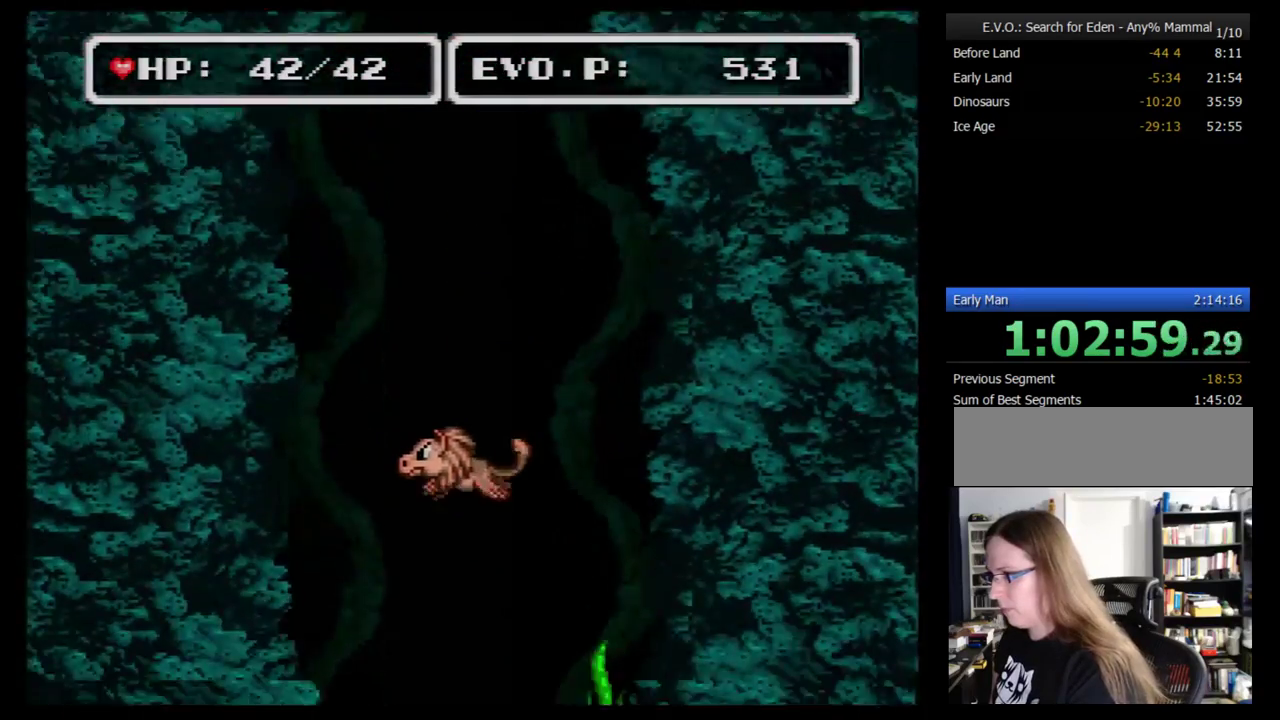
{"buttons": ["DPAD_DOWN"], "events": []}
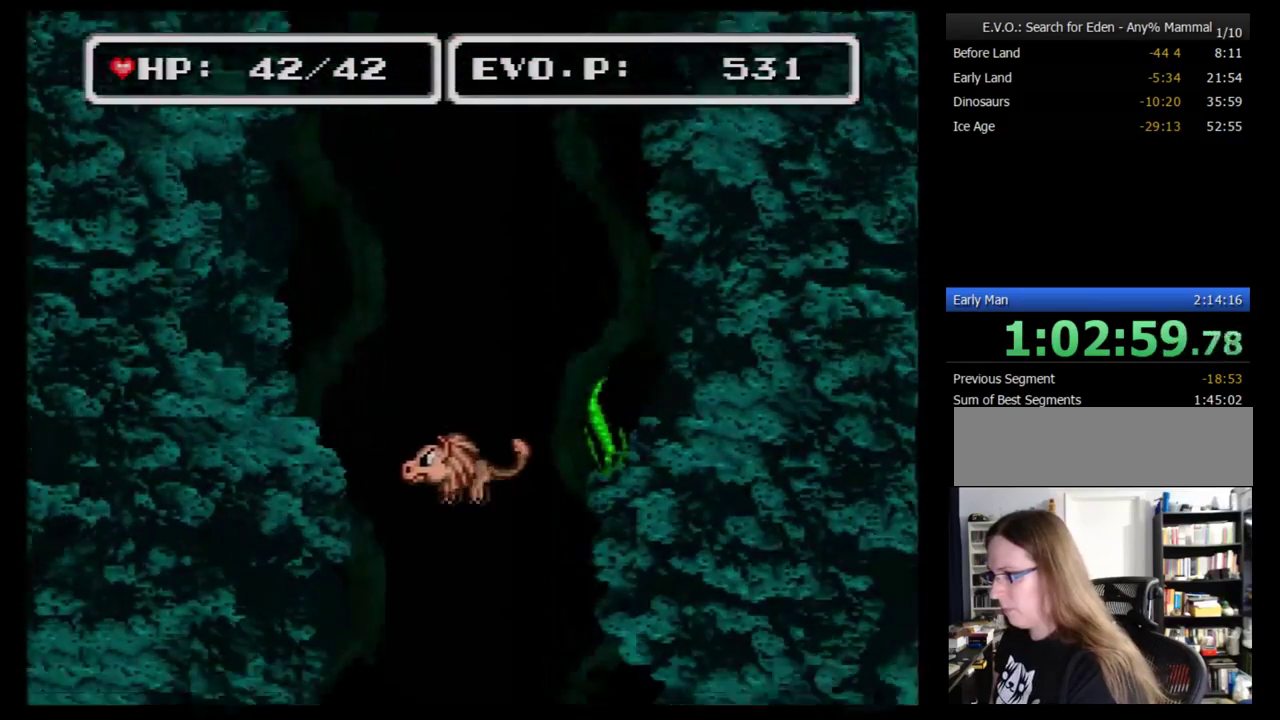
{"buttons": ["A", "DPAD_DOWN"], "events": [[500, "A", "down"]]}
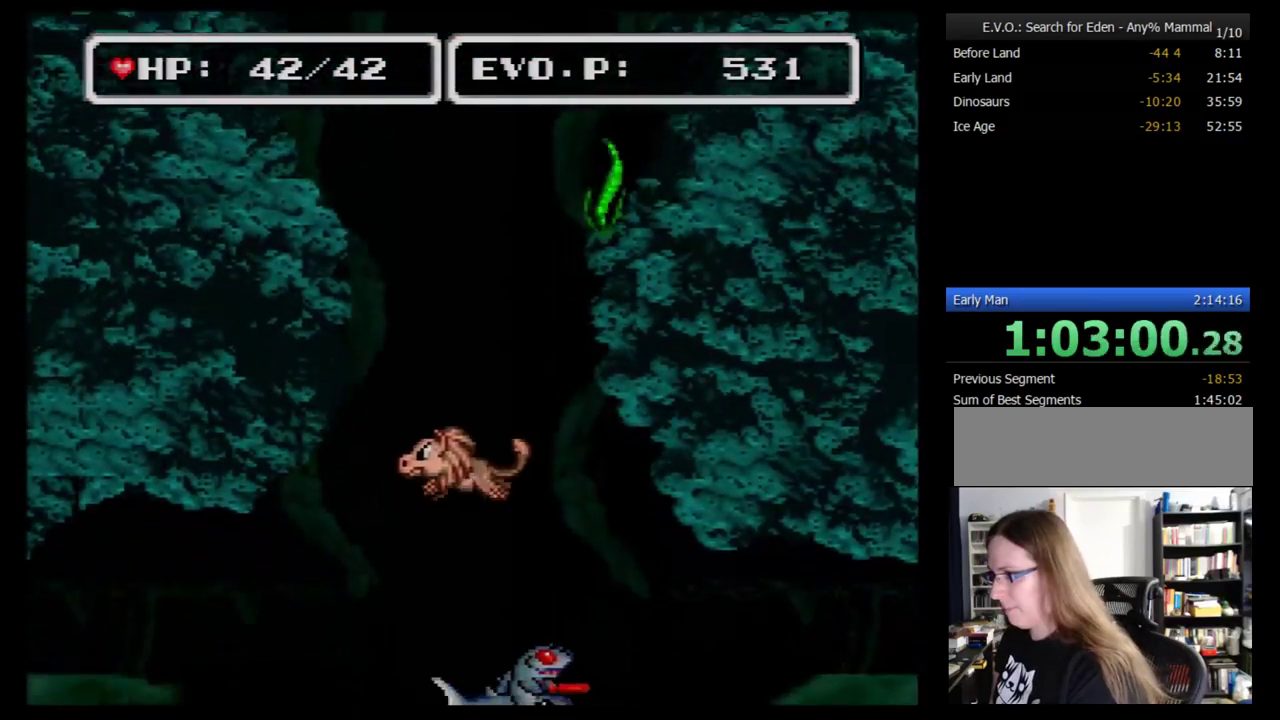
{"buttons": ["DPAD_DOWN"], "events": [[224, "A", "up"], [276, "A", "down"], [379, "A", "up"]]}
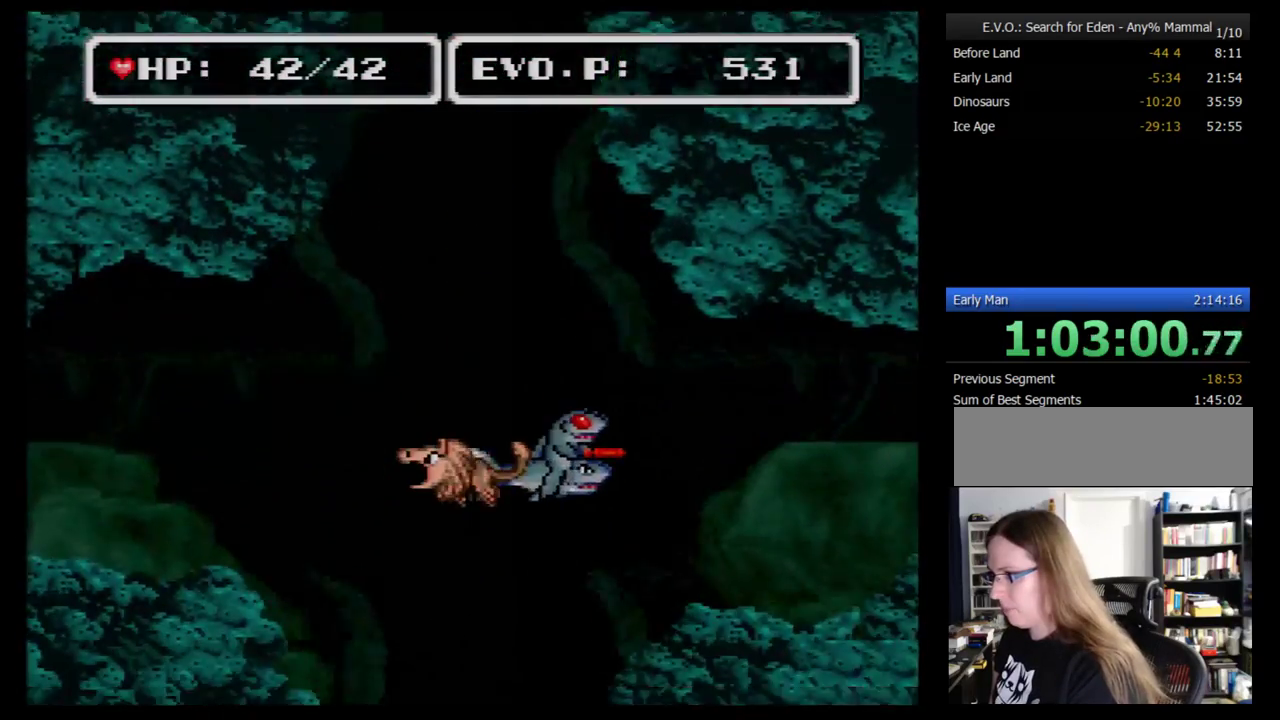
{"buttons": ["DPAD_DOWN"], "events": [[224, "DPAD_DOWN", "up"], [276, "DPAD_DOWN", "down"], [345, "DPAD_DOWN", "up"], [414, "DPAD_DOWN", "down"]]}
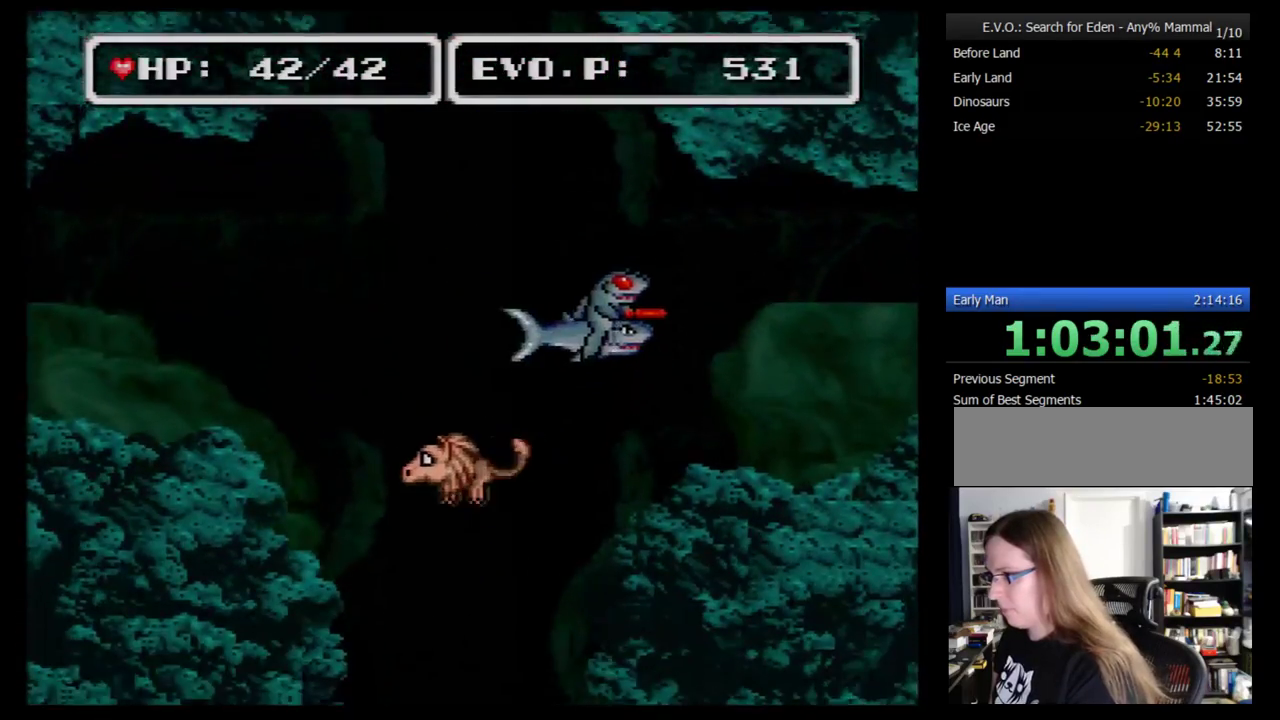
{"buttons": ["DPAD_DOWN"], "events": []}
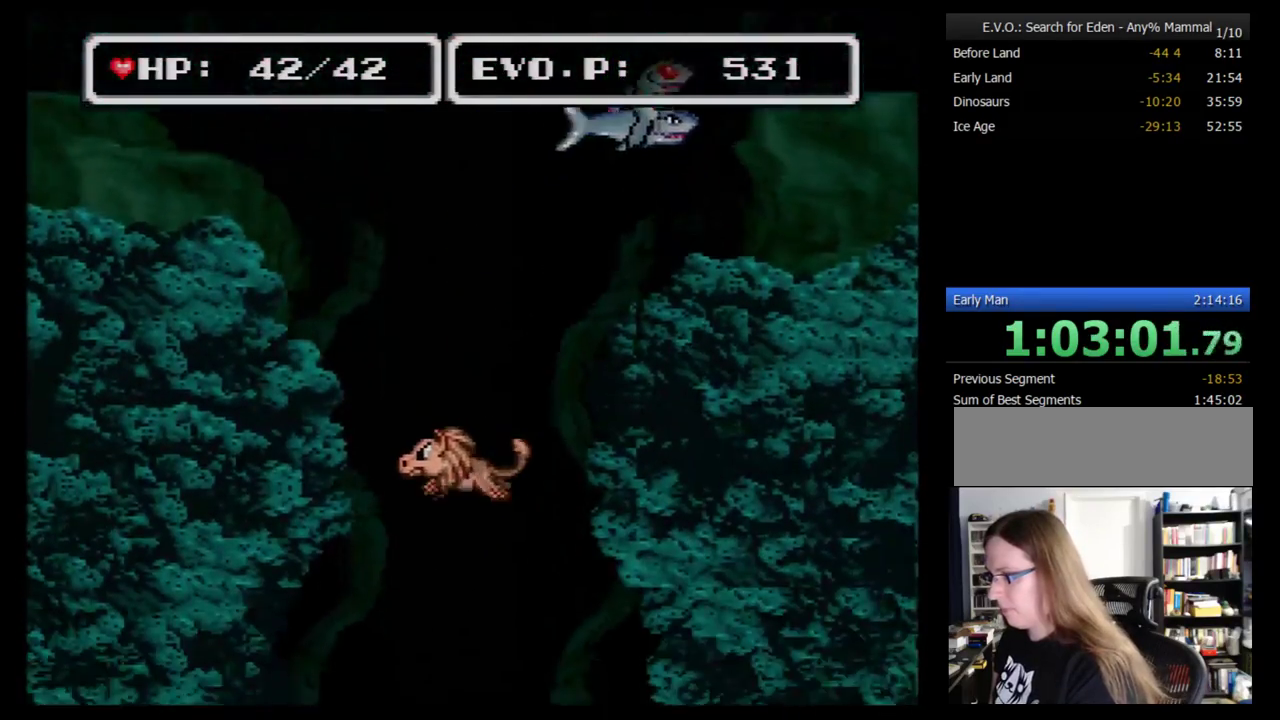
{"buttons": ["DPAD_DOWN"], "events": []}
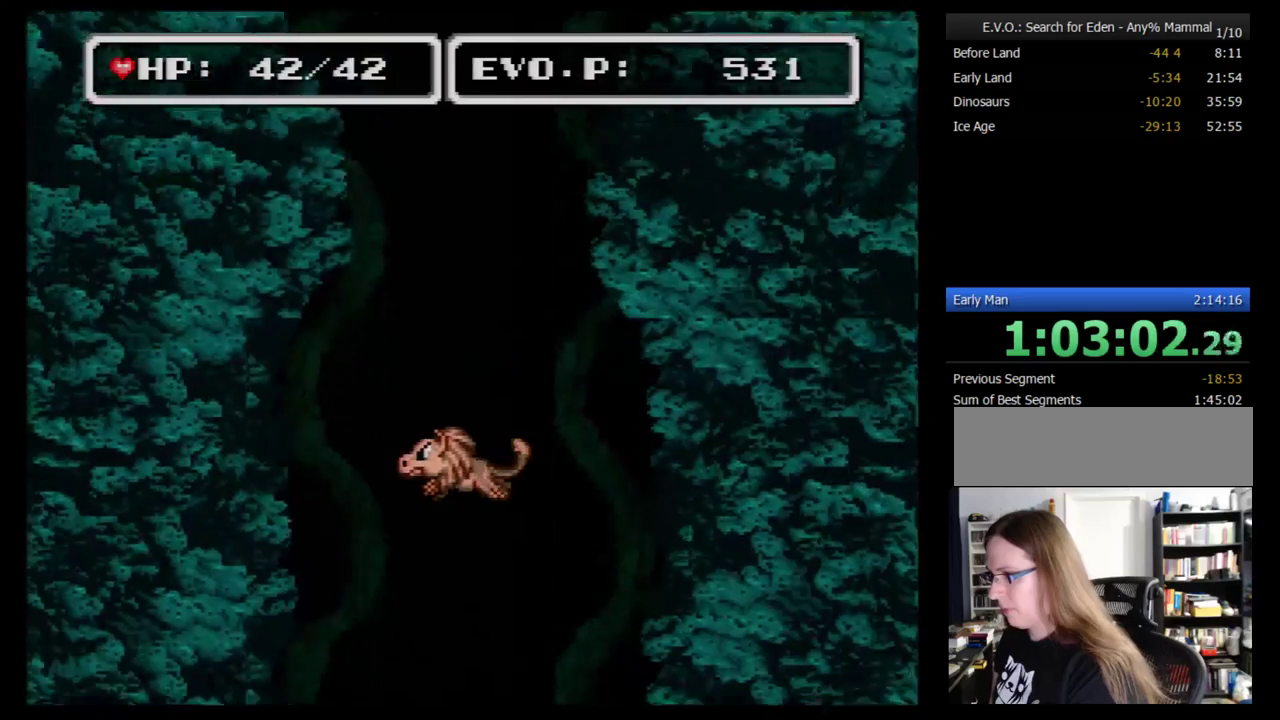
{"buttons": ["DPAD_DOWN"], "events": []}
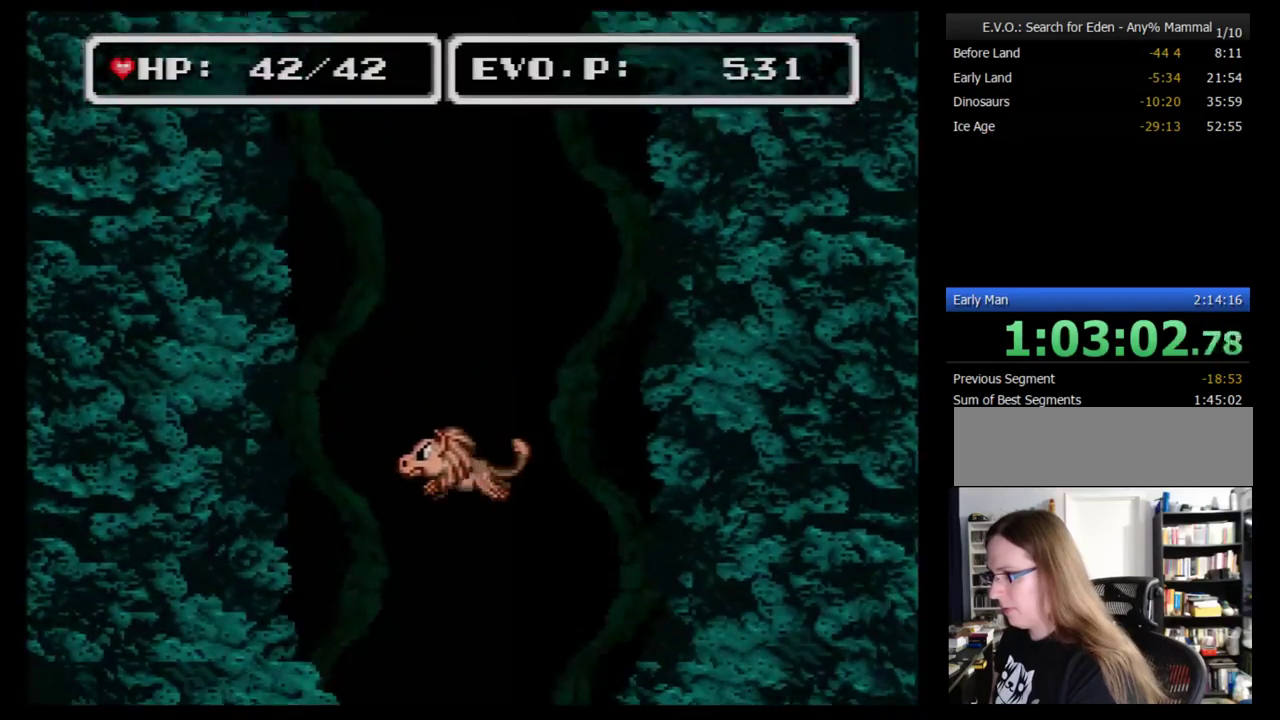
{"buttons": ["DPAD_DOWN"], "events": []}
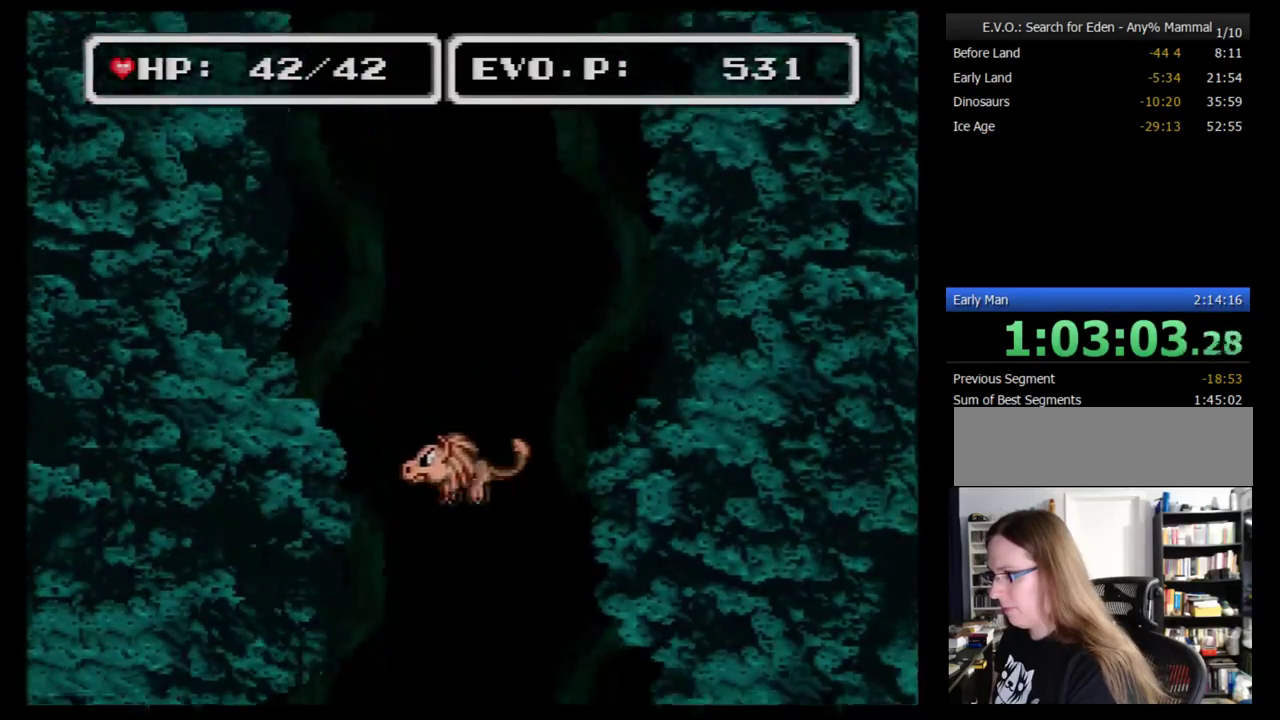
{"buttons": ["DPAD_DOWN", "DPAD_RIGHT"], "events": [[362, "DPAD_RIGHT", "down"], [397, "DPAD_DOWN", "up"], [500, "DPAD_DOWN", "down"]]}
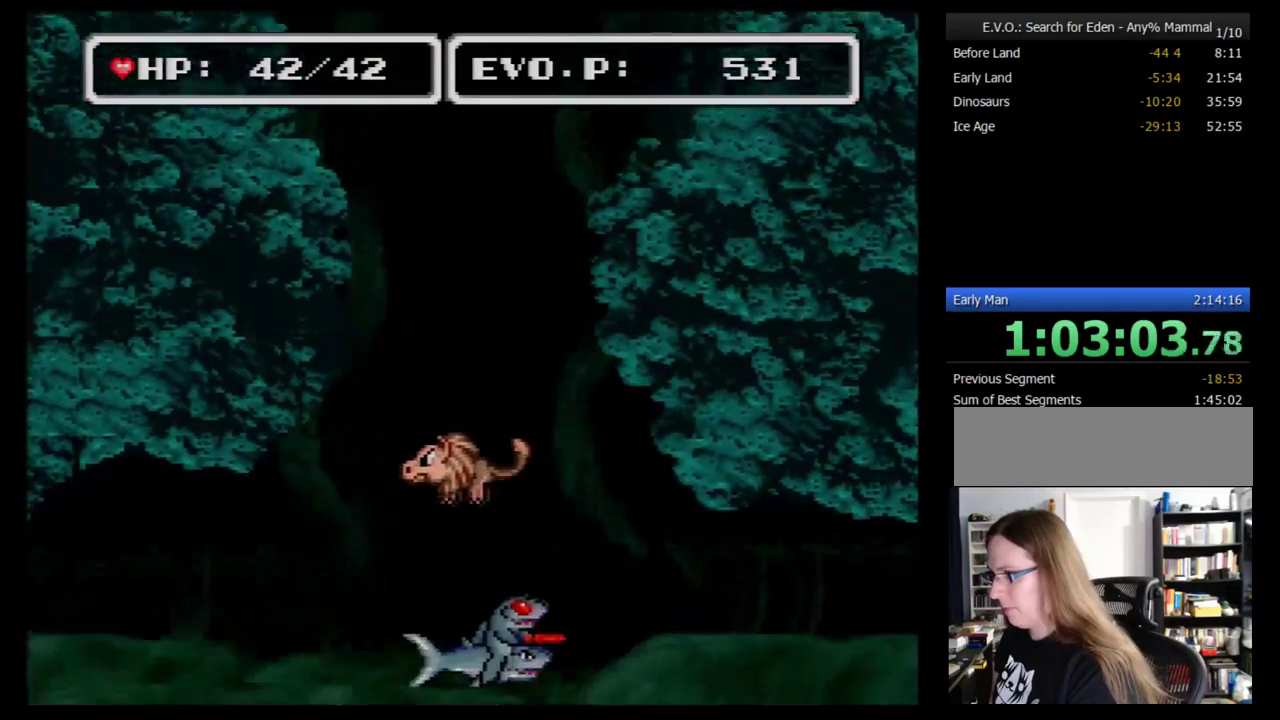
{"buttons": ["DPAD_UP"], "events": [[121, "DPAD_DOWN", "up"], [155, "DPAD_RIGHT", "up"], [190, "DPAD_UP", "down"], [241, "DPAD_RIGHT", "down"], [328, "DPAD_RIGHT", "up"]]}
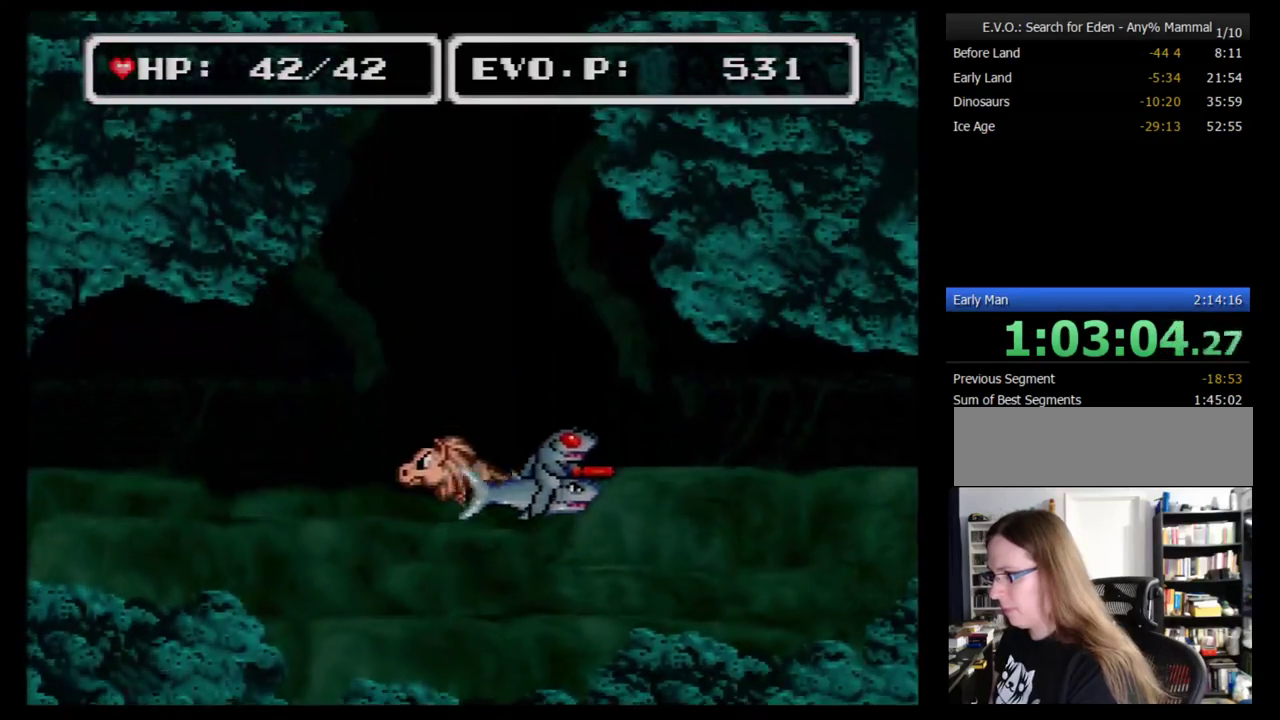
{"buttons": ["DPAD_RIGHT"], "events": [[17, "DPAD_RIGHT", "down"], [86, "DPAD_UP", "up"]]}
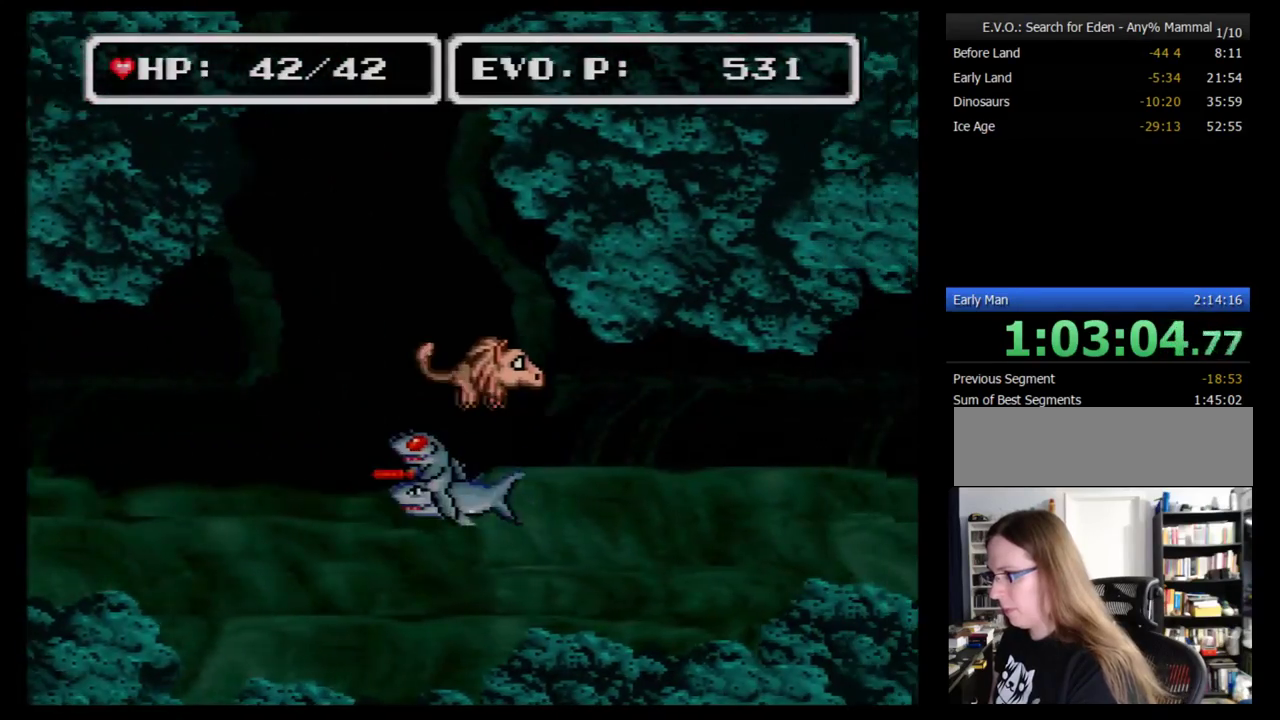
{"buttons": ["DPAD_RIGHT"], "events": [[103, "DPAD_DOWN", "down"], [345, "DPAD_DOWN", "up"]]}
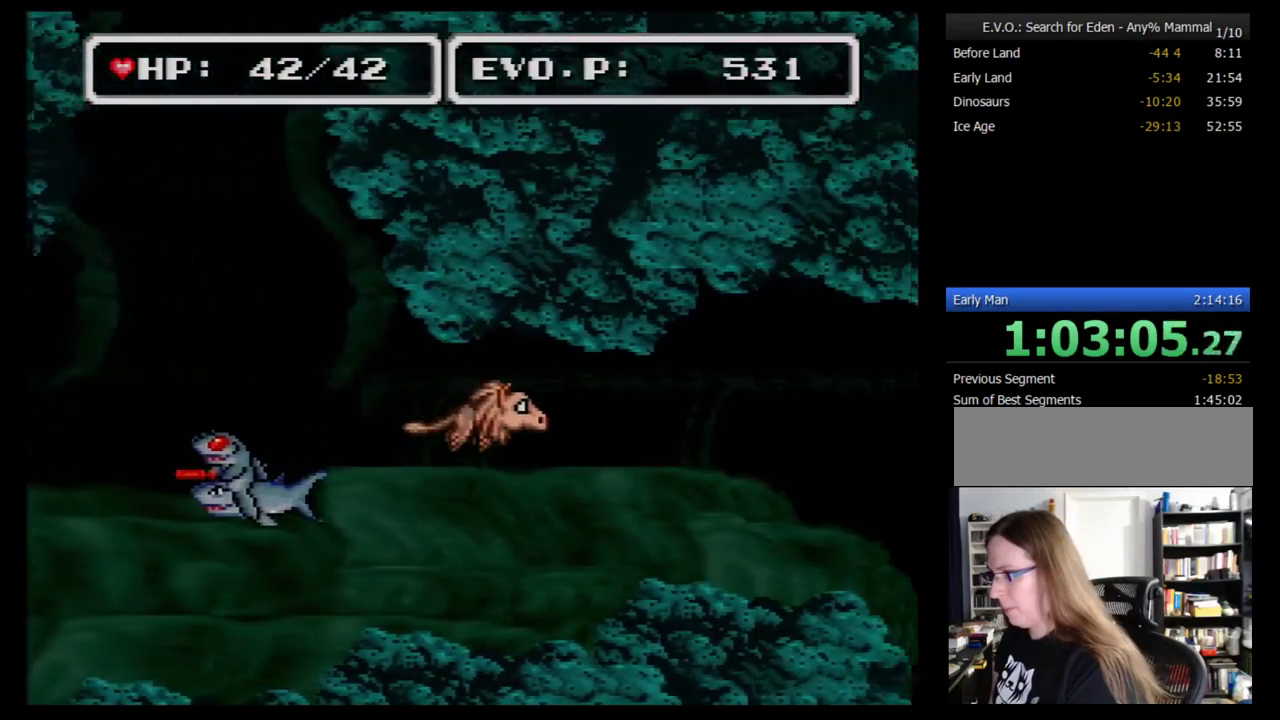
{"buttons": ["DPAD_DOWN", "DPAD_RIGHT"], "events": [[310, "DPAD_DOWN", "down"]]}
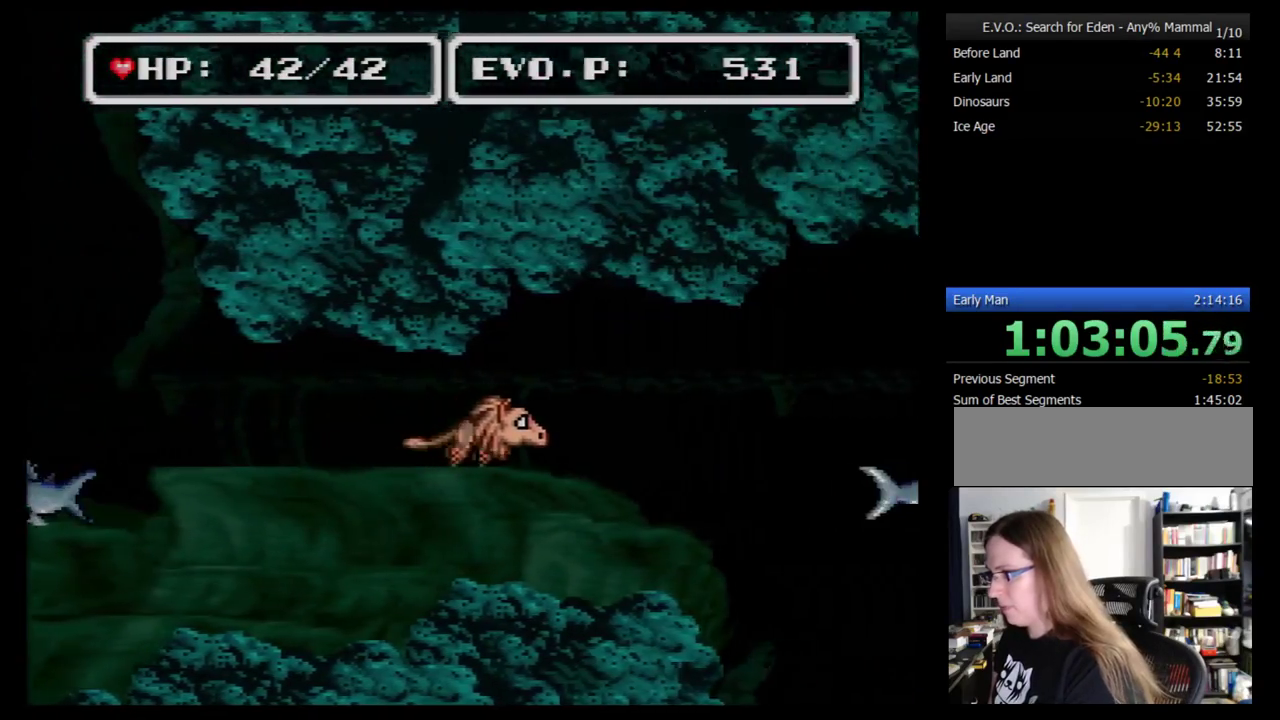
{"buttons": ["DPAD_DOWN", "DPAD_RIGHT"], "events": [[172, "DPAD_DOWN", "up"], [466, "DPAD_DOWN", "down"]]}
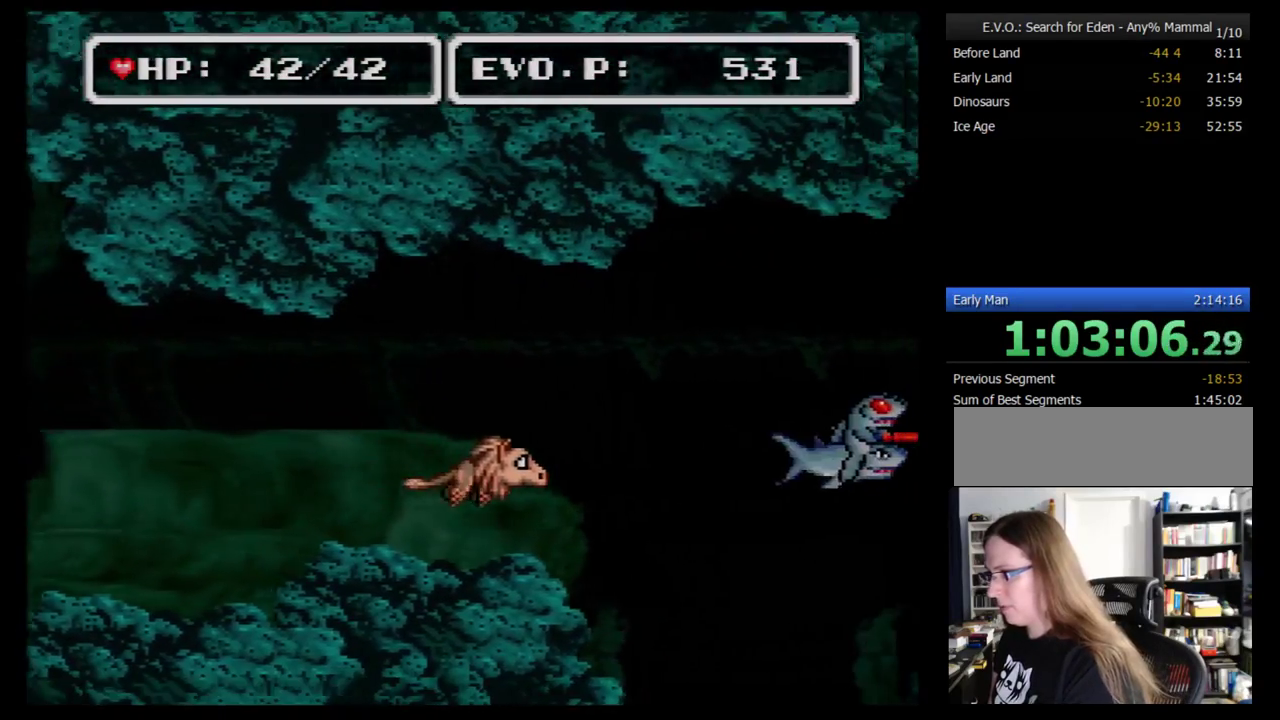
{"buttons": ["DPAD_DOWN", "DPAD_RIGHT"], "events": []}
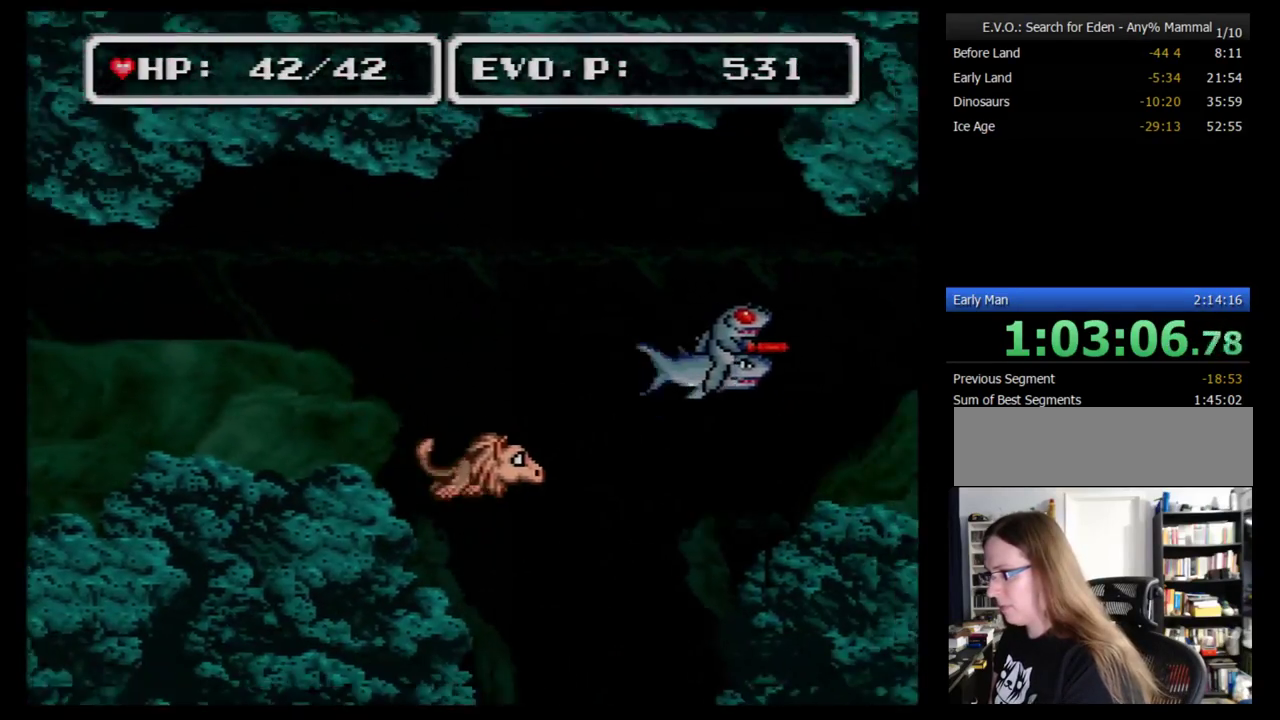
{"buttons": ["DPAD_DOWN"], "events": [[103, "DPAD_RIGHT", "up"]]}
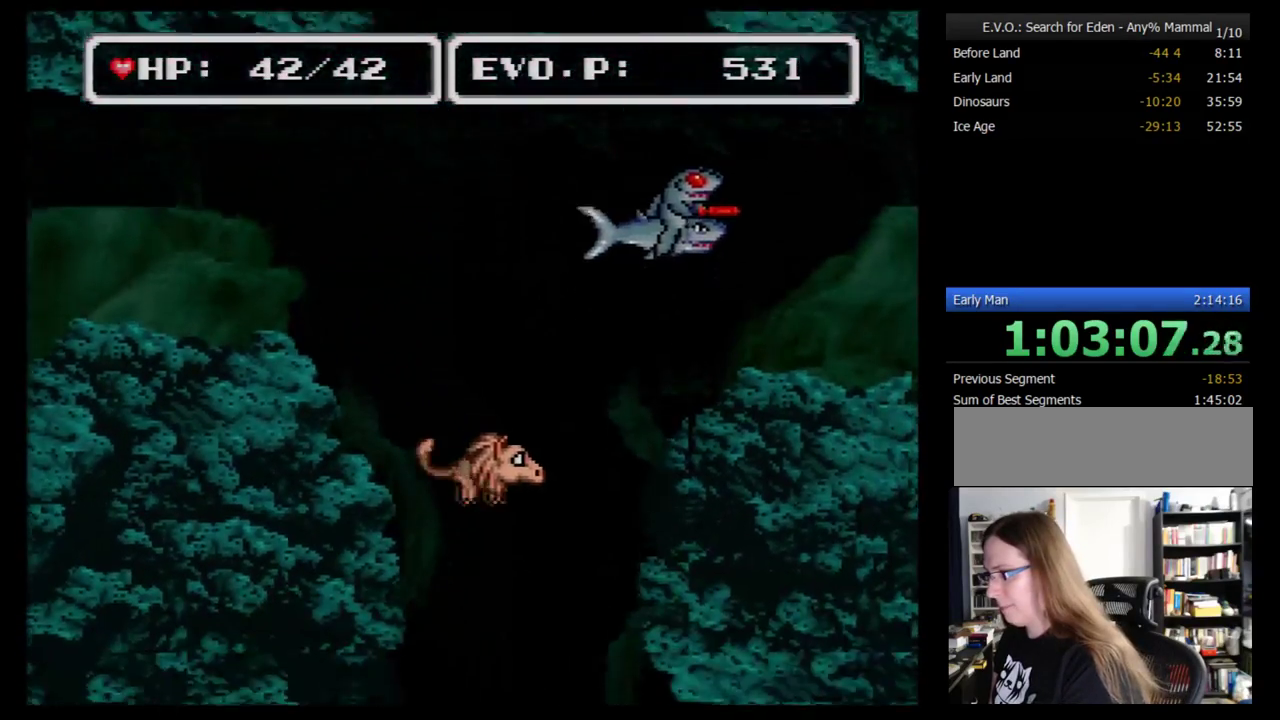
{"buttons": ["DPAD_DOWN"], "events": [[310, "DPAD_DOWN", "up"], [379, "DPAD_DOWN", "down"]]}
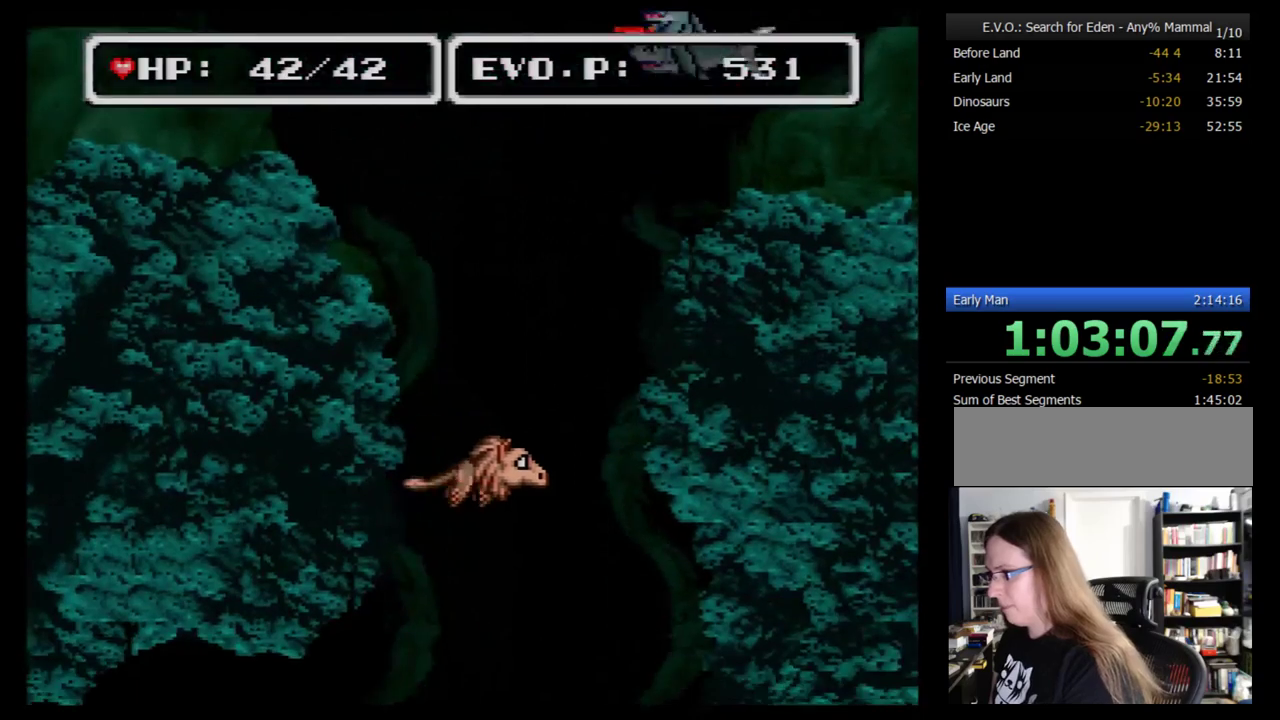
{"buttons": ["DPAD_LEFT"], "events": [[466, "DPAD_LEFT", "down"], [500, "DPAD_DOWN", "up"]]}
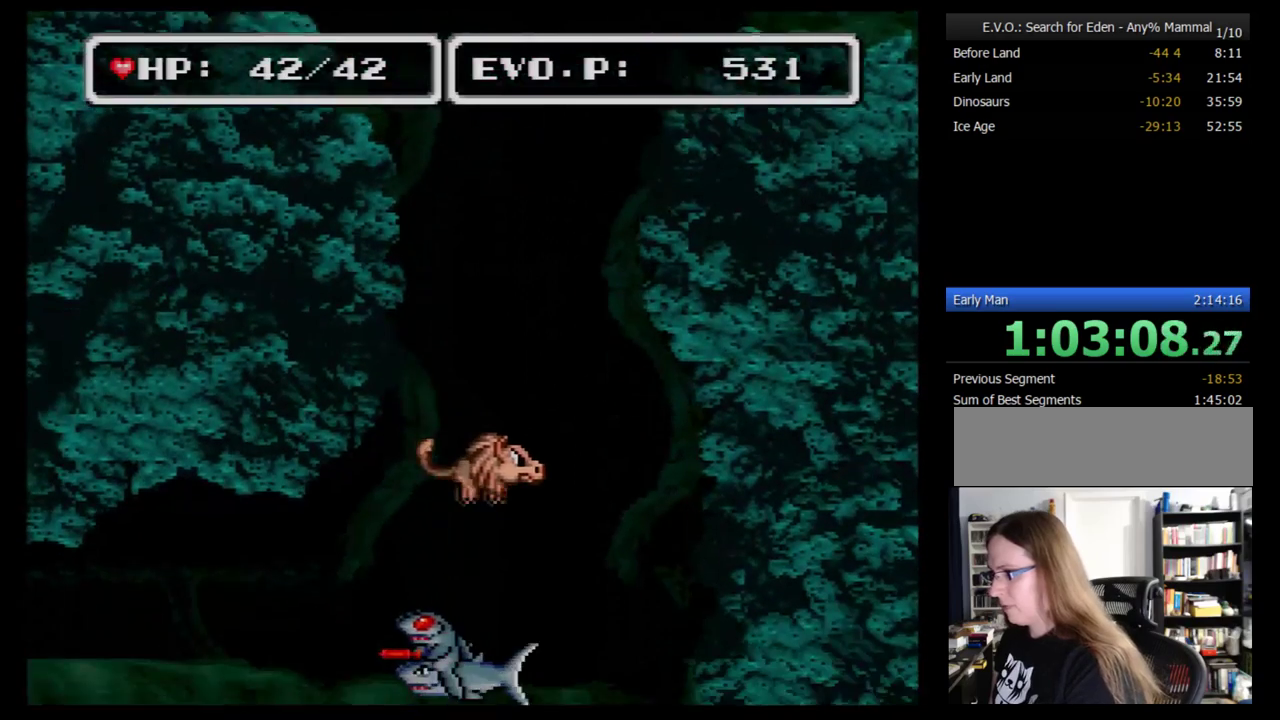
{"buttons": ["A", "DPAD_LEFT"], "events": [[207, "A", "down"], [224, "DPAD_UP", "down"], [466, "DPAD_UP", "up"]]}
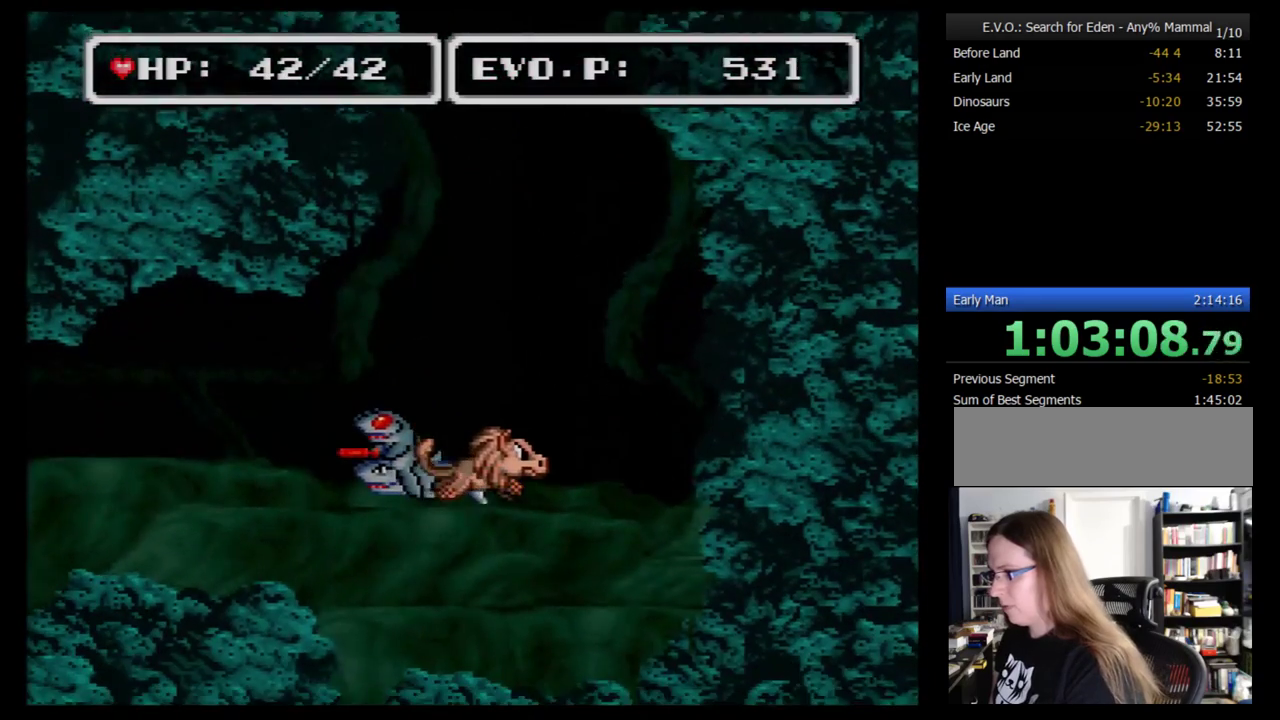
{"buttons": ["A", "DPAD_RIGHT"], "events": [[34, "A", "up"], [103, "A", "down"], [190, "DPAD_LEFT", "up"], [259, "DPAD_RIGHT", "down"], [310, "A", "up"], [500, "A", "down"]]}
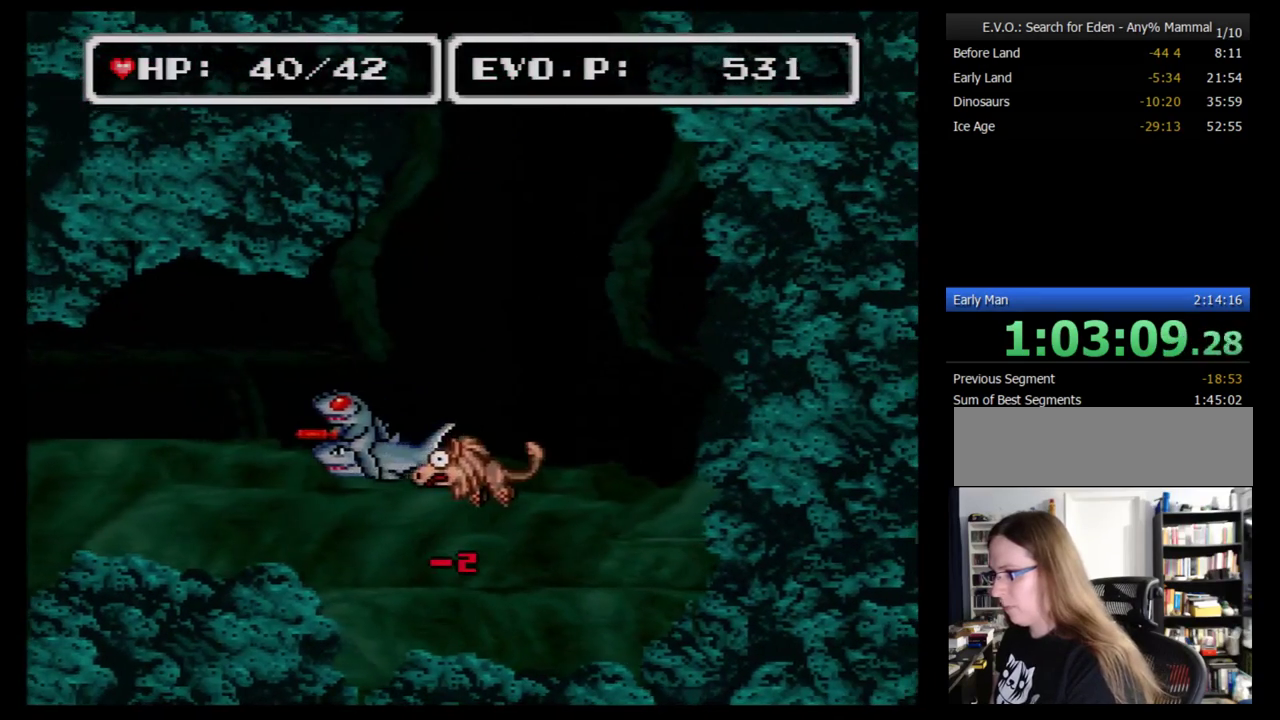
{"buttons": [], "events": [[69, "A", "up"], [121, "A", "down"], [224, "A", "up"], [224, "DPAD_RIGHT", "up"]]}
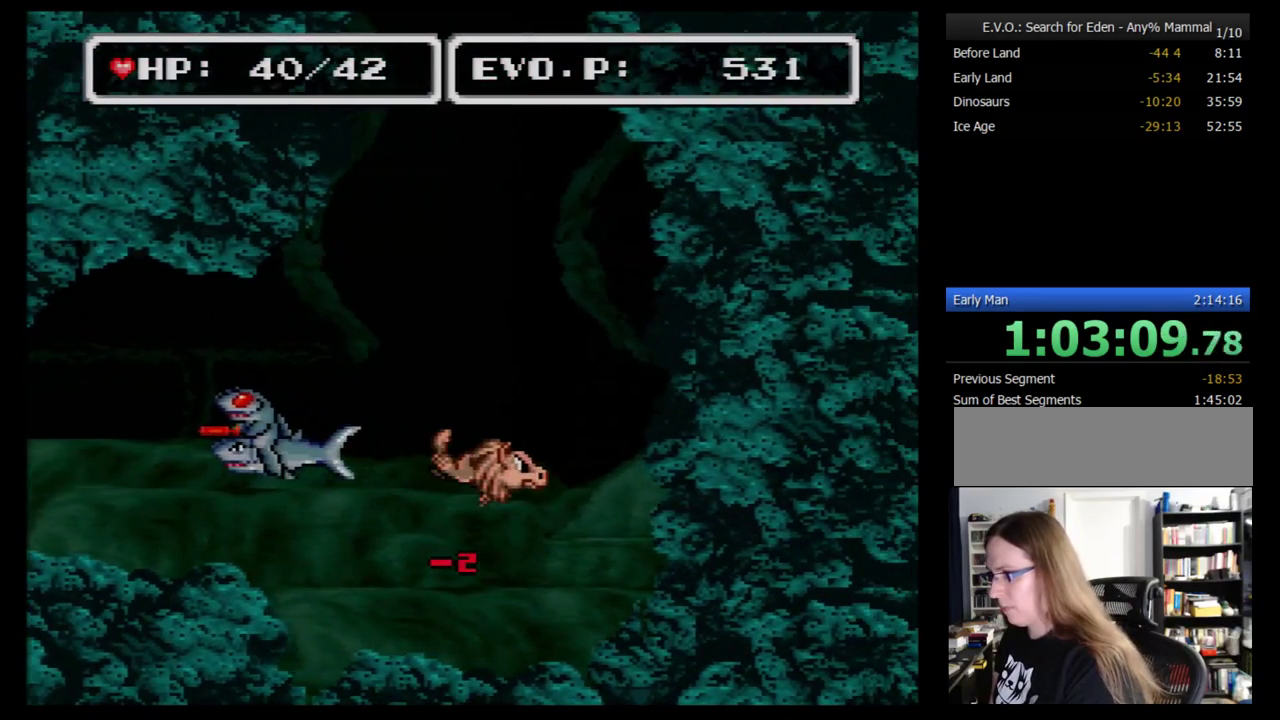
{"buttons": ["DPAD_UP"], "events": [[69, "DPAD_DOWN", "down"], [276, "DPAD_DOWN", "up"], [276, "DPAD_LEFT", "down"], [500, "DPAD_LEFT", "up"], [500, "DPAD_UP", "down"]]}